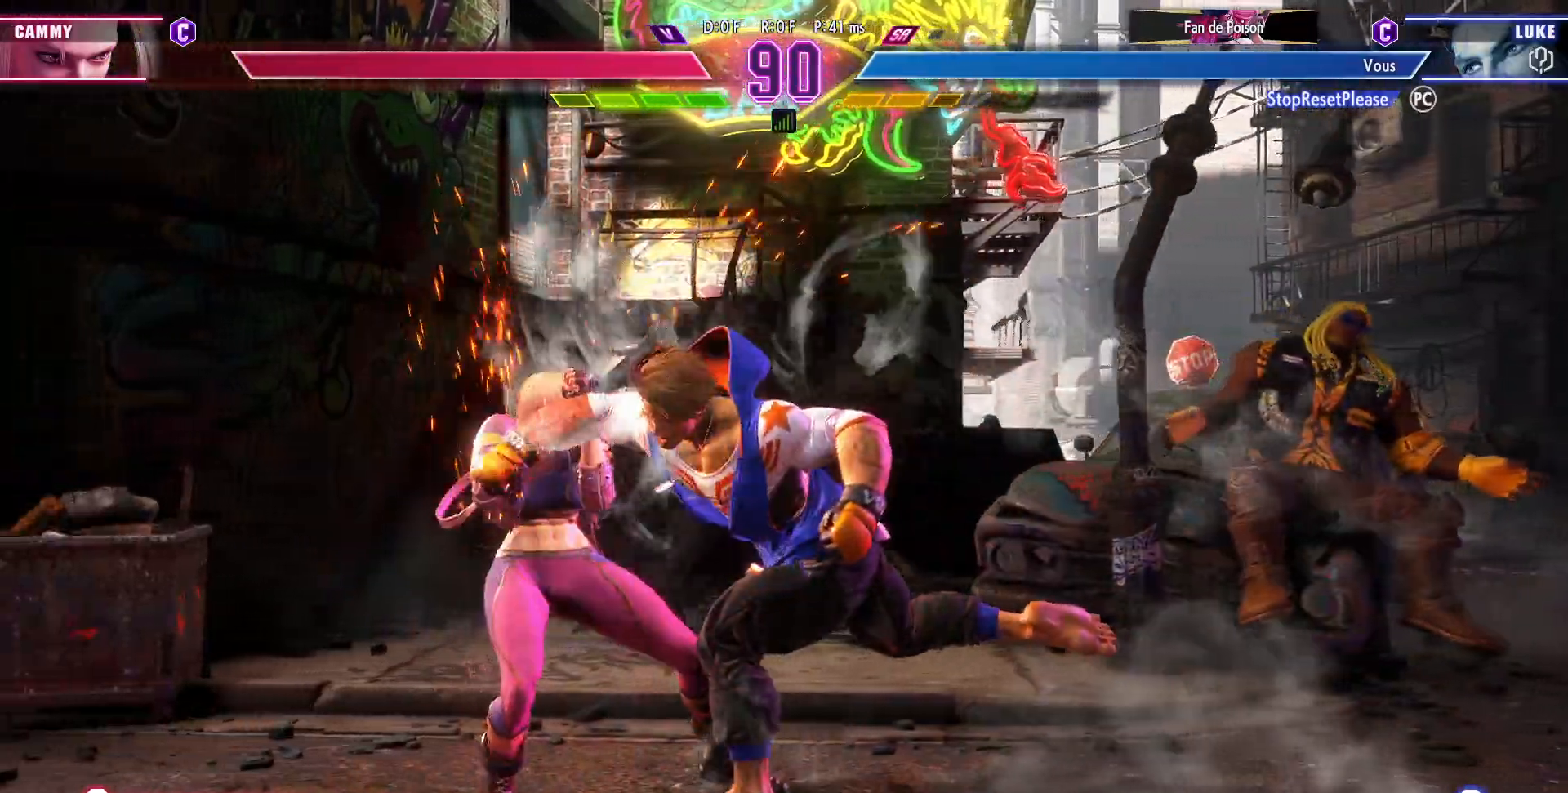
Gameplay with a controller (arcade stick); each line is a JSON object with the inputs held at the frame after it. "events" lists button and stick changes between this image and that frame as [ms after this image, input, new state], when the widget could be followed in between. Not read: L3 R3.
{"buttons": ["TRIANGLE"], "left_stick": "down-right", "events": [[50, "left_stick", "down-right"], [100, "R1", "up"], [483, "TRIANGLE", "down"]]}
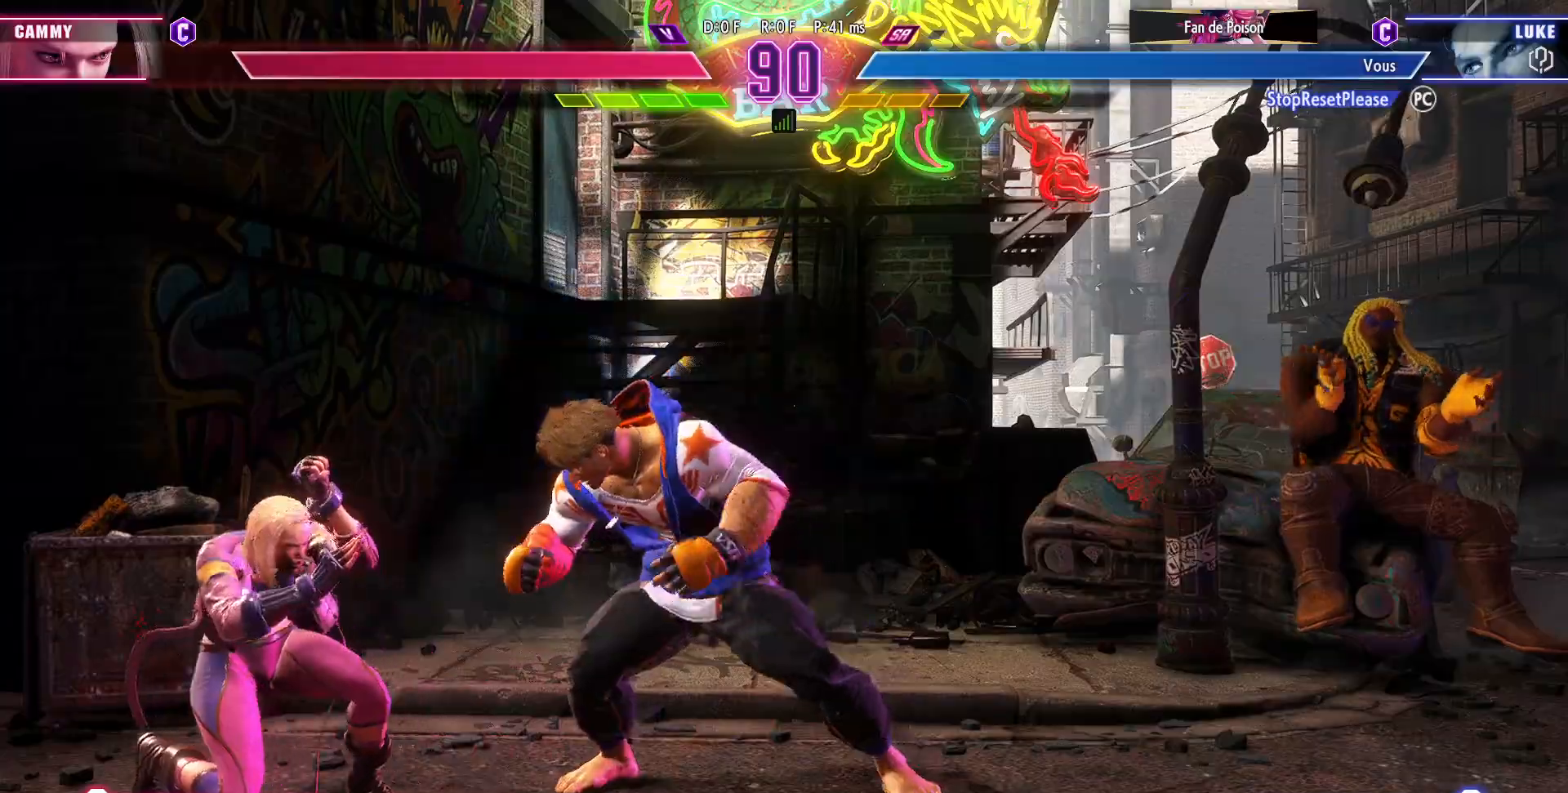
{"buttons": [], "left_stick": "center", "events": [[67, "TRIANGLE", "up"], [117, "left_stick", "down-left"], [183, "SQUARE", "down"], [200, "left_stick", "center"], [300, "SQUARE", "up"]]}
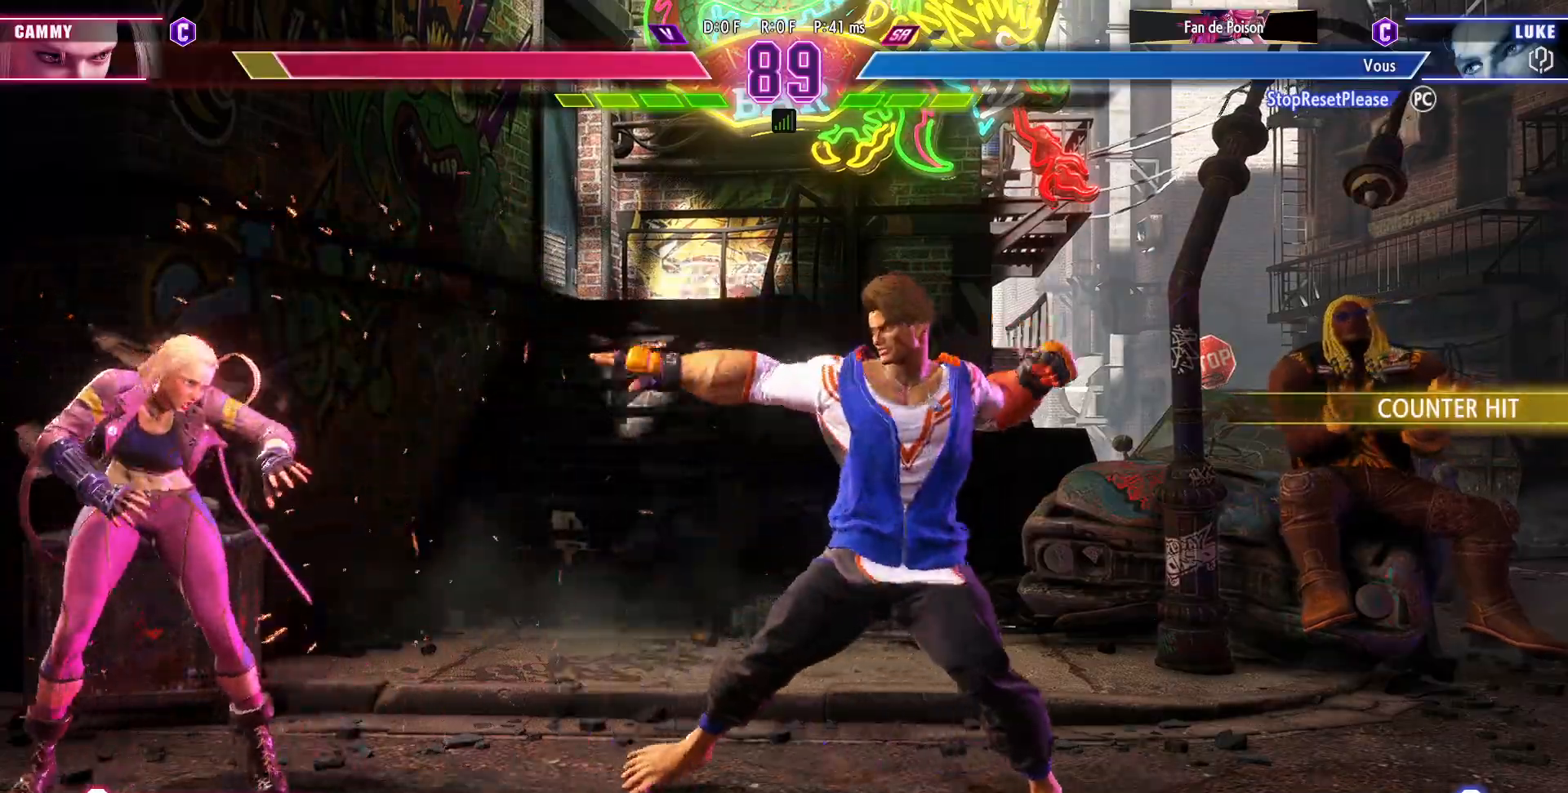
{"buttons": [], "left_stick": "center", "events": [[433, "left_stick", "left"], [483, "left_stick", "center"]]}
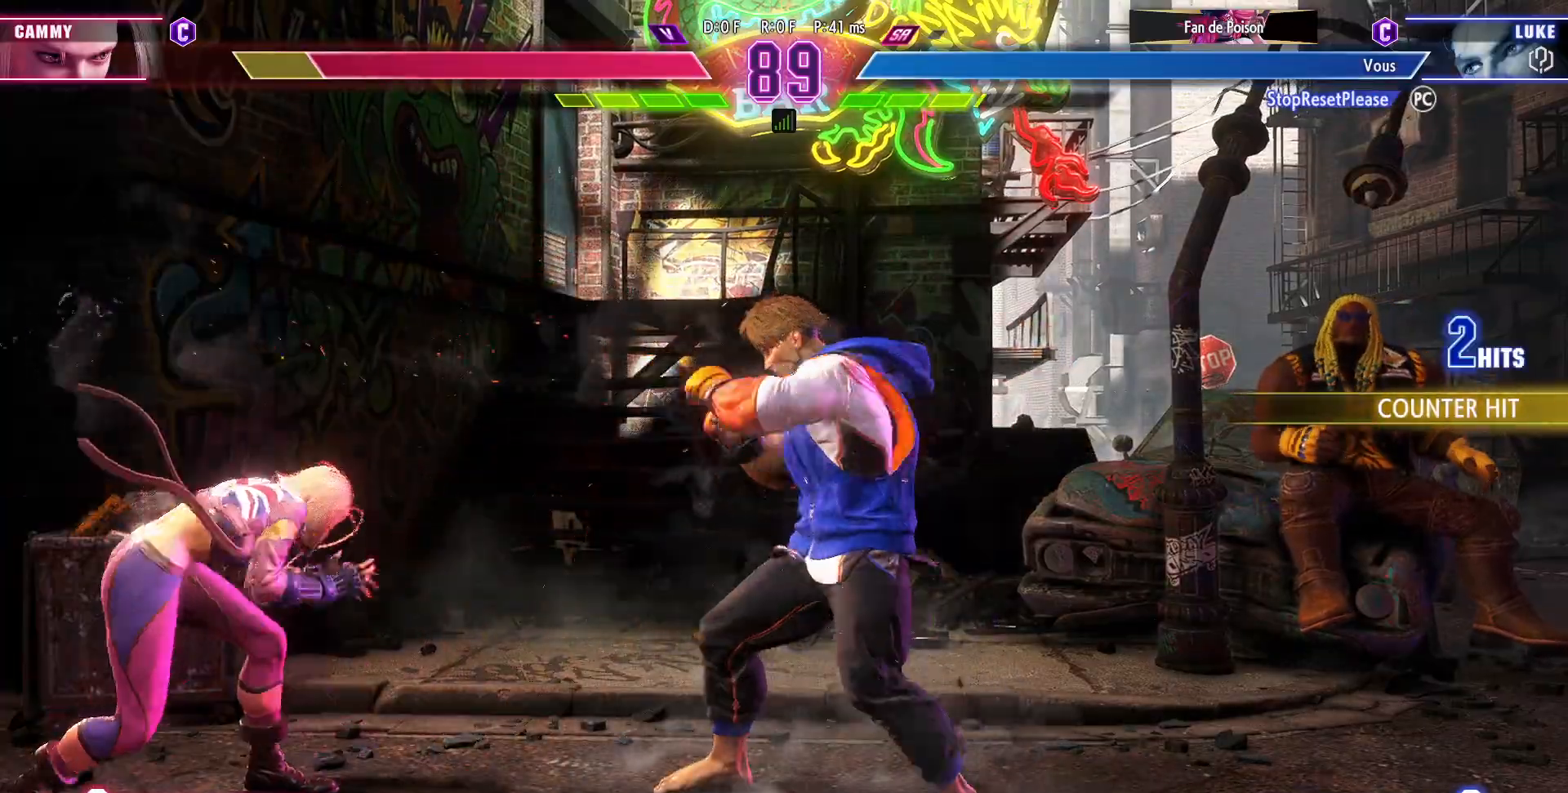
{"buttons": [], "left_stick": "left", "events": [[50, "left_stick", "left"]]}
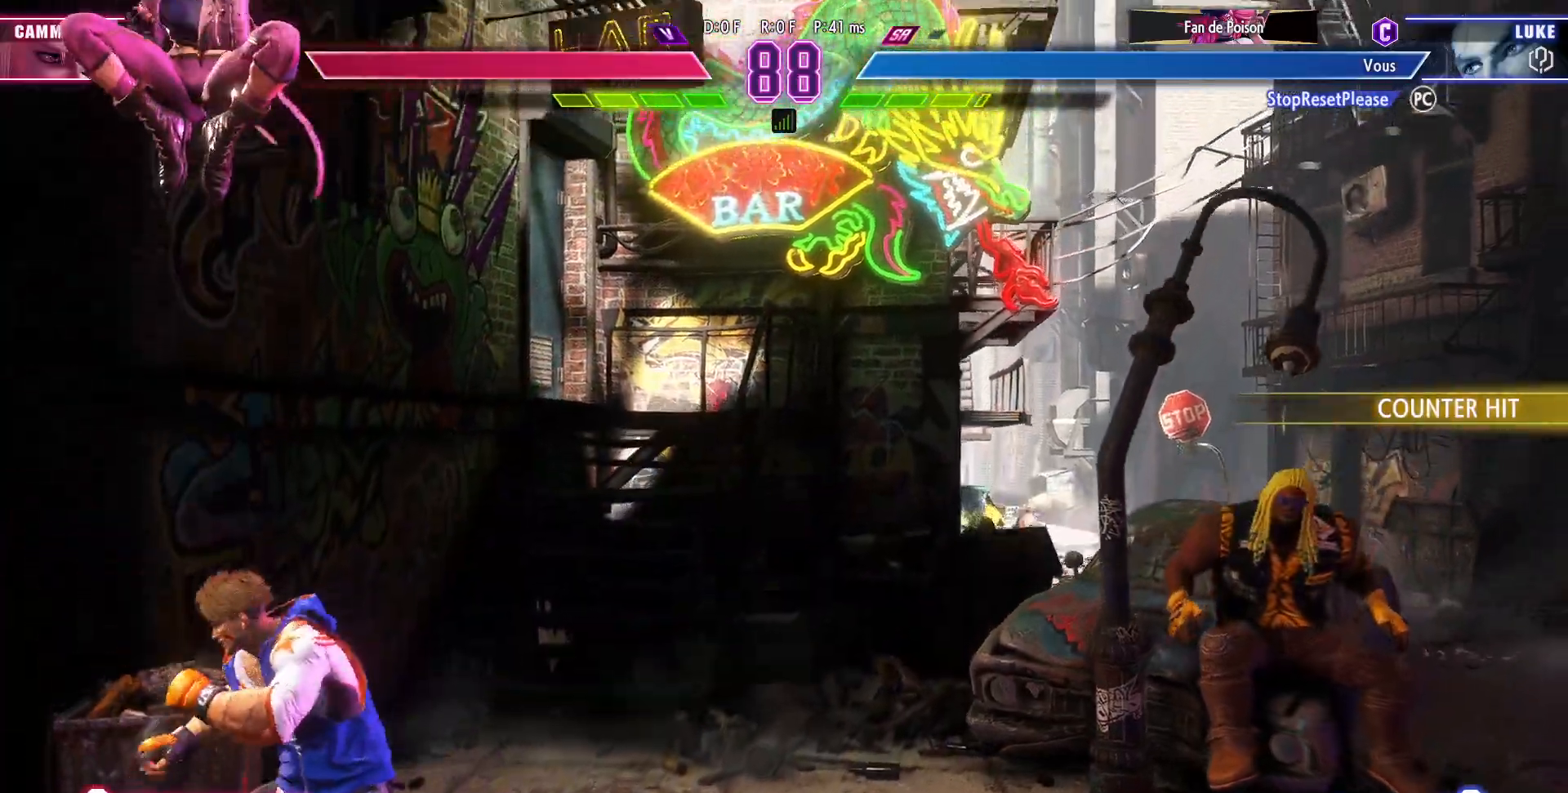
{"buttons": [], "left_stick": "down-right", "events": [[33, "left_stick", "right"], [433, "left_stick", "down-right"]]}
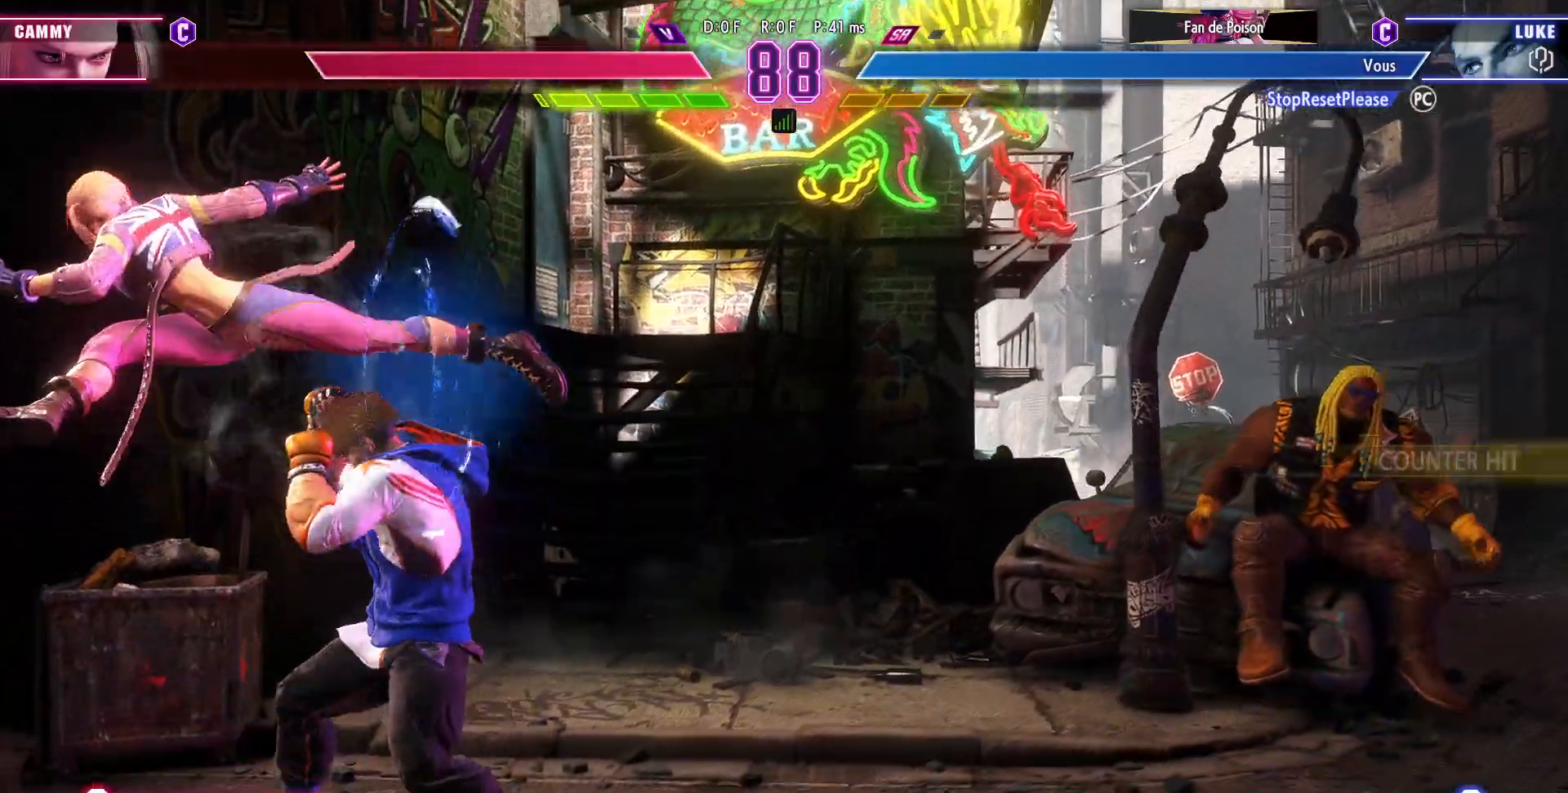
{"buttons": [], "left_stick": "down-right", "events": [[417, "SQUARE", "down"], [483, "SQUARE", "up"]]}
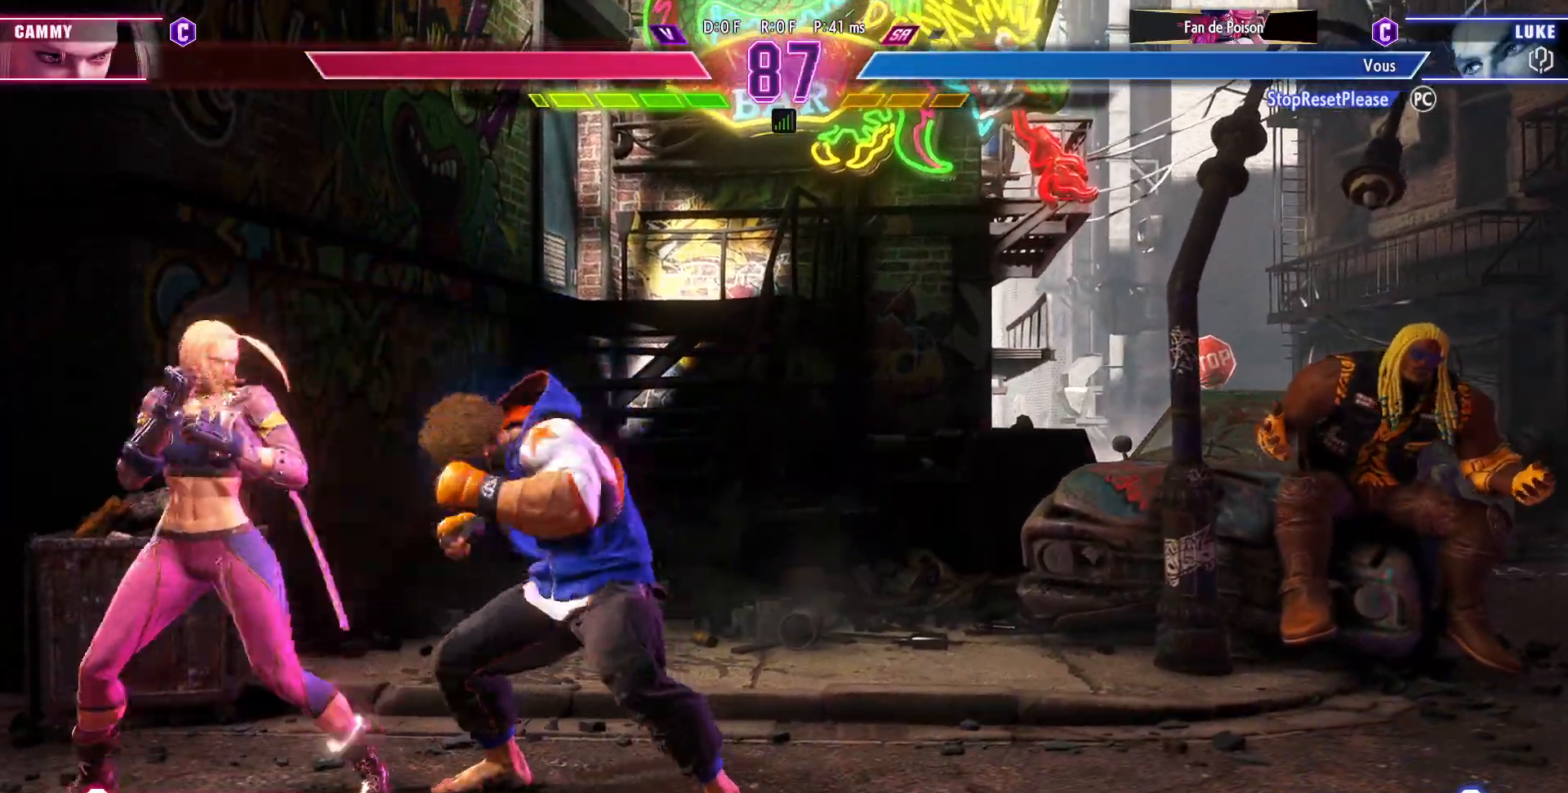
{"buttons": [], "left_stick": "center", "events": [[283, "TRIANGLE", "down"], [417, "TRIANGLE", "up"], [450, "left_stick", "center"]]}
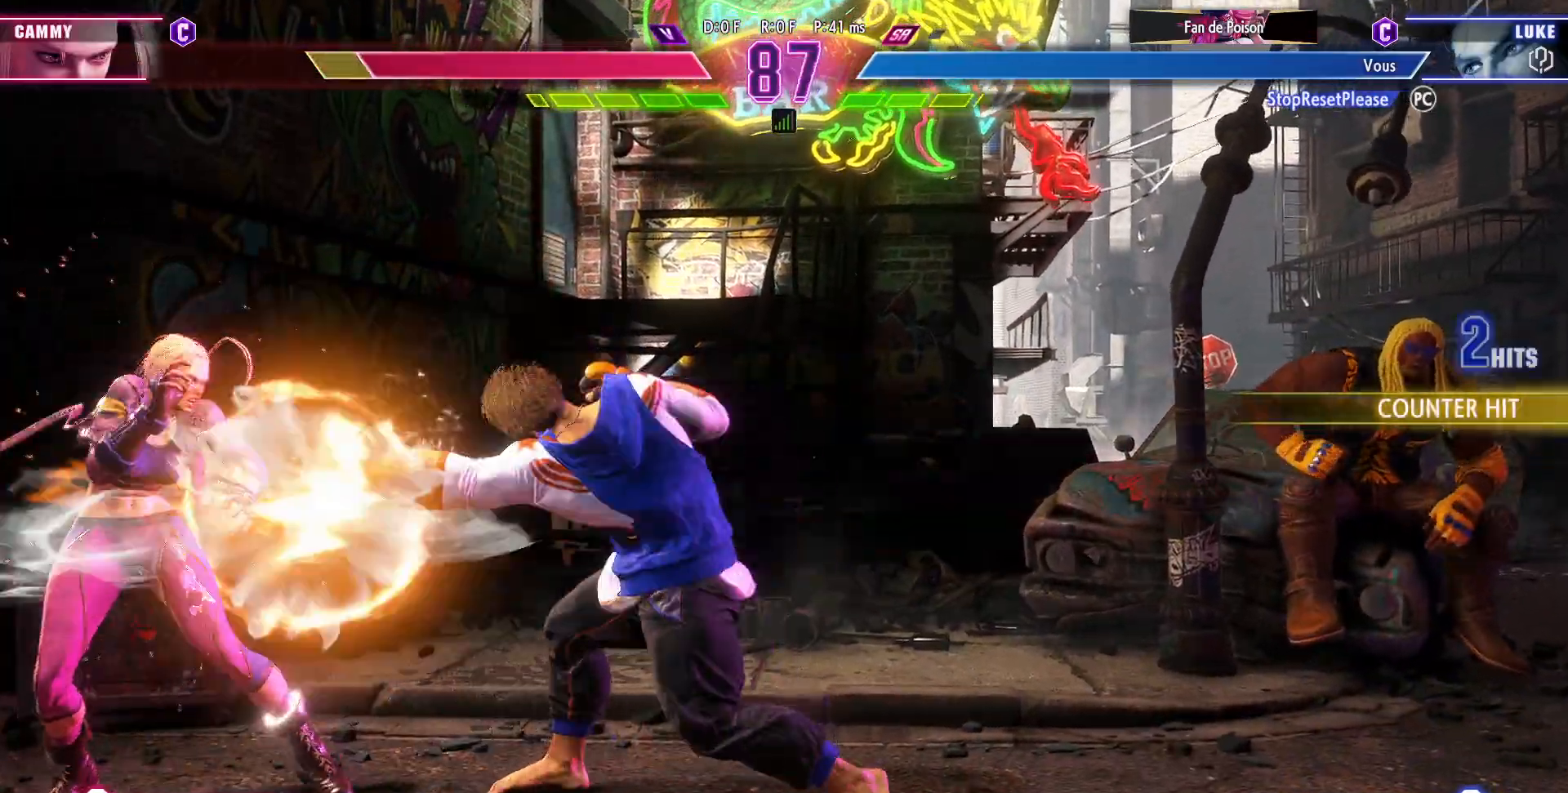
{"buttons": [], "left_stick": "right", "events": [[83, "left_stick", "right"], [183, "left_stick", "center"], [250, "left_stick", "right"], [317, "left_stick", "center"], [383, "left_stick", "right"]]}
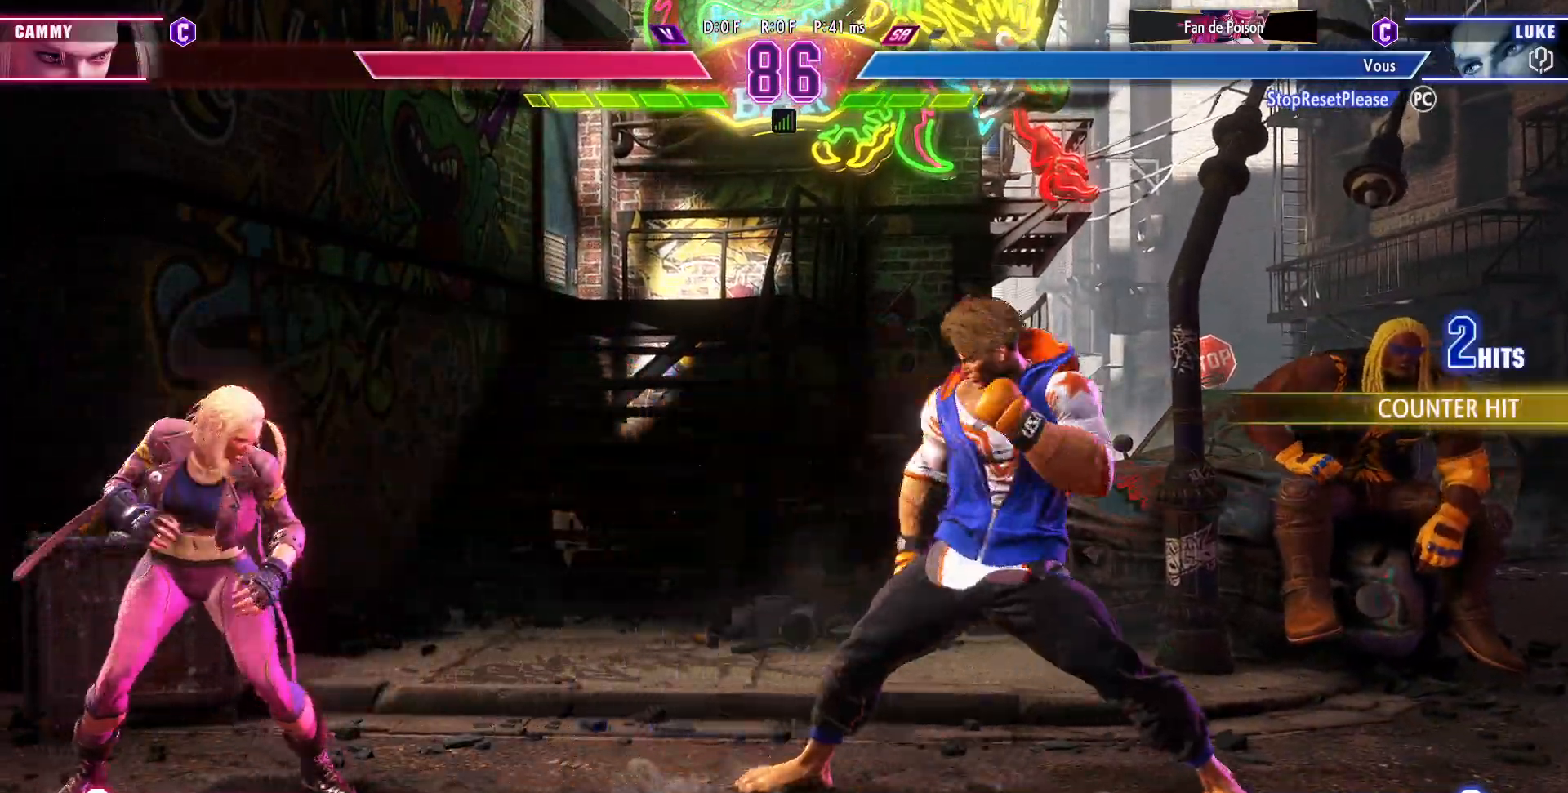
{"buttons": [], "left_stick": "center", "events": [[250, "left_stick", "up-left"], [417, "left_stick", "center"]]}
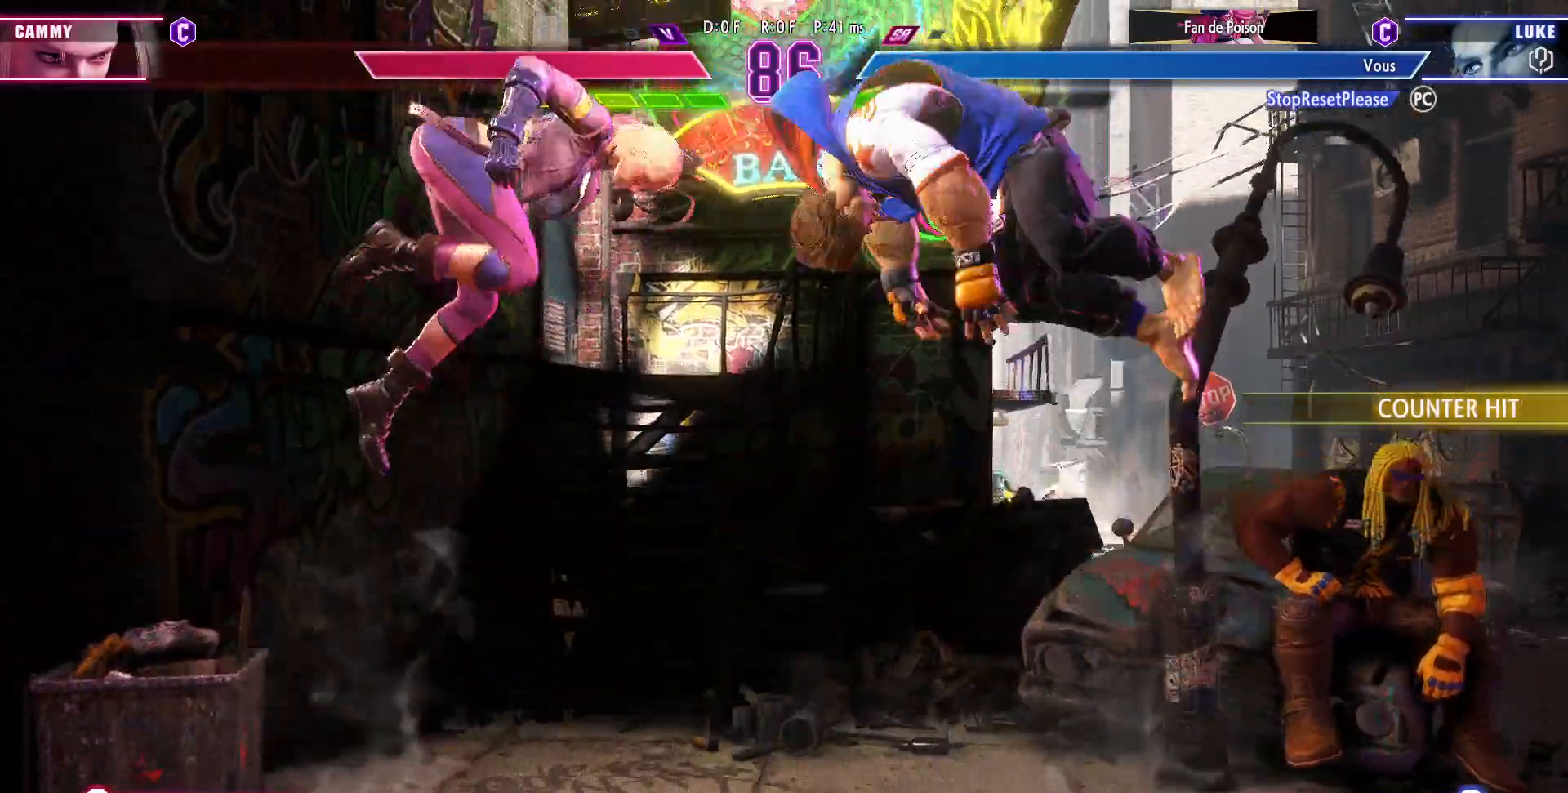
{"buttons": [], "left_stick": "center", "events": [[133, "R1", "down"], [217, "R1", "up"]]}
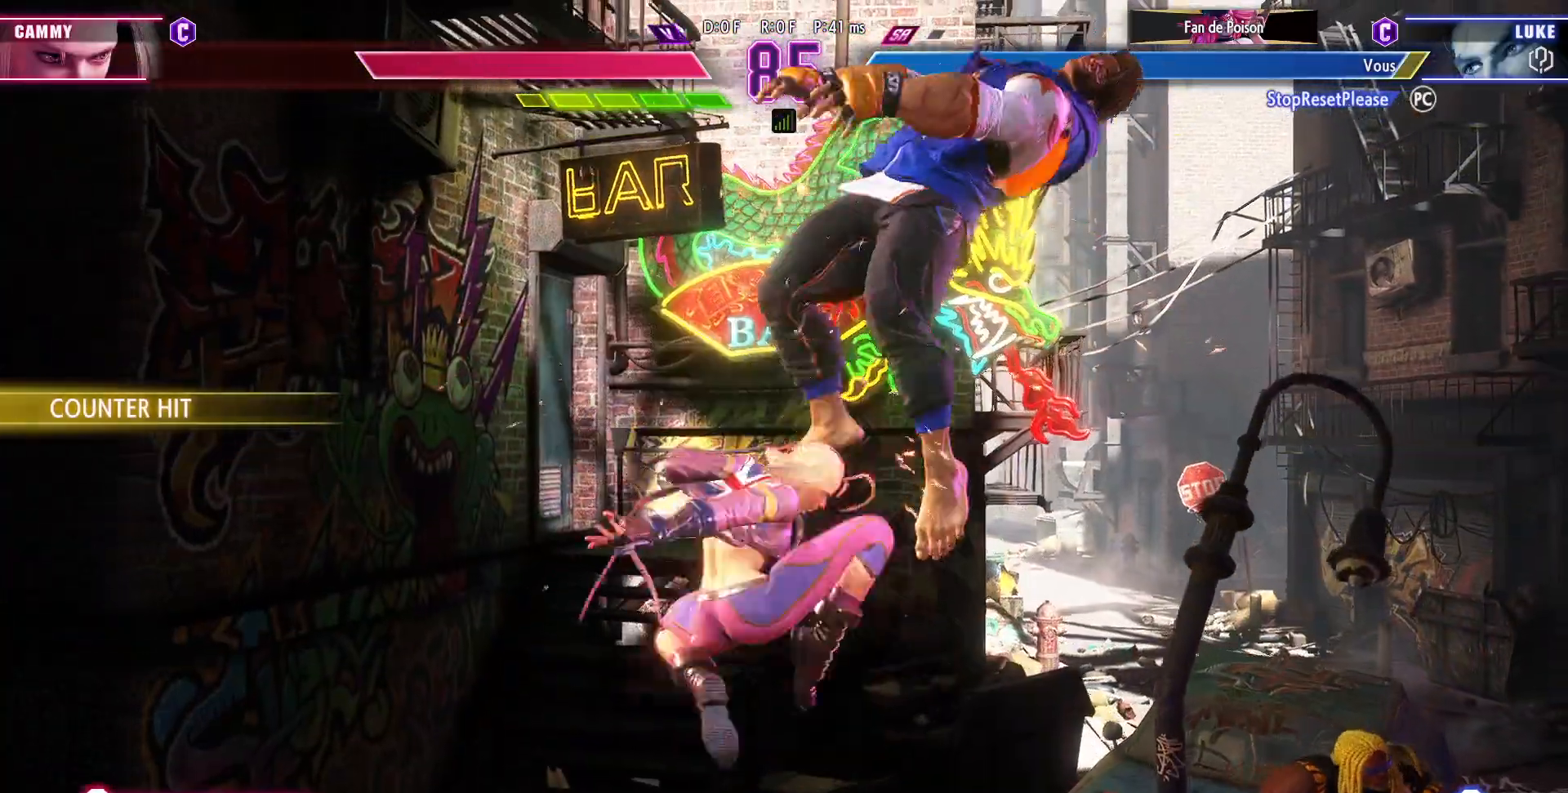
{"buttons": ["SQUARE"], "left_stick": "down-right", "events": [[50, "left_stick", "down-right"], [433, "SQUARE", "down"]]}
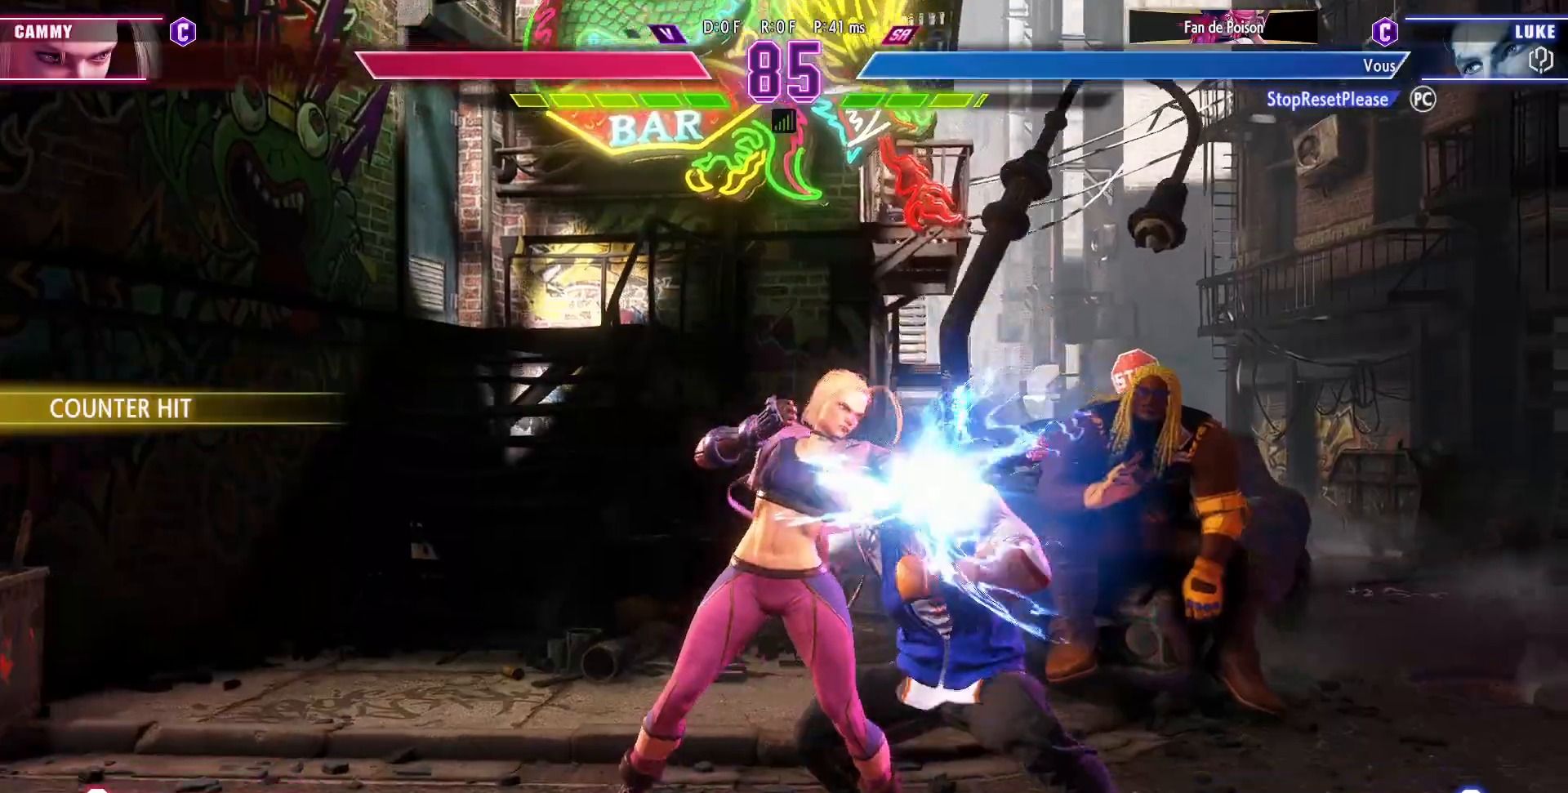
{"buttons": [], "left_stick": "down-right", "events": [[33, "SQUARE", "up"], [250, "SQUARE", "down"], [350, "SQUARE", "up"]]}
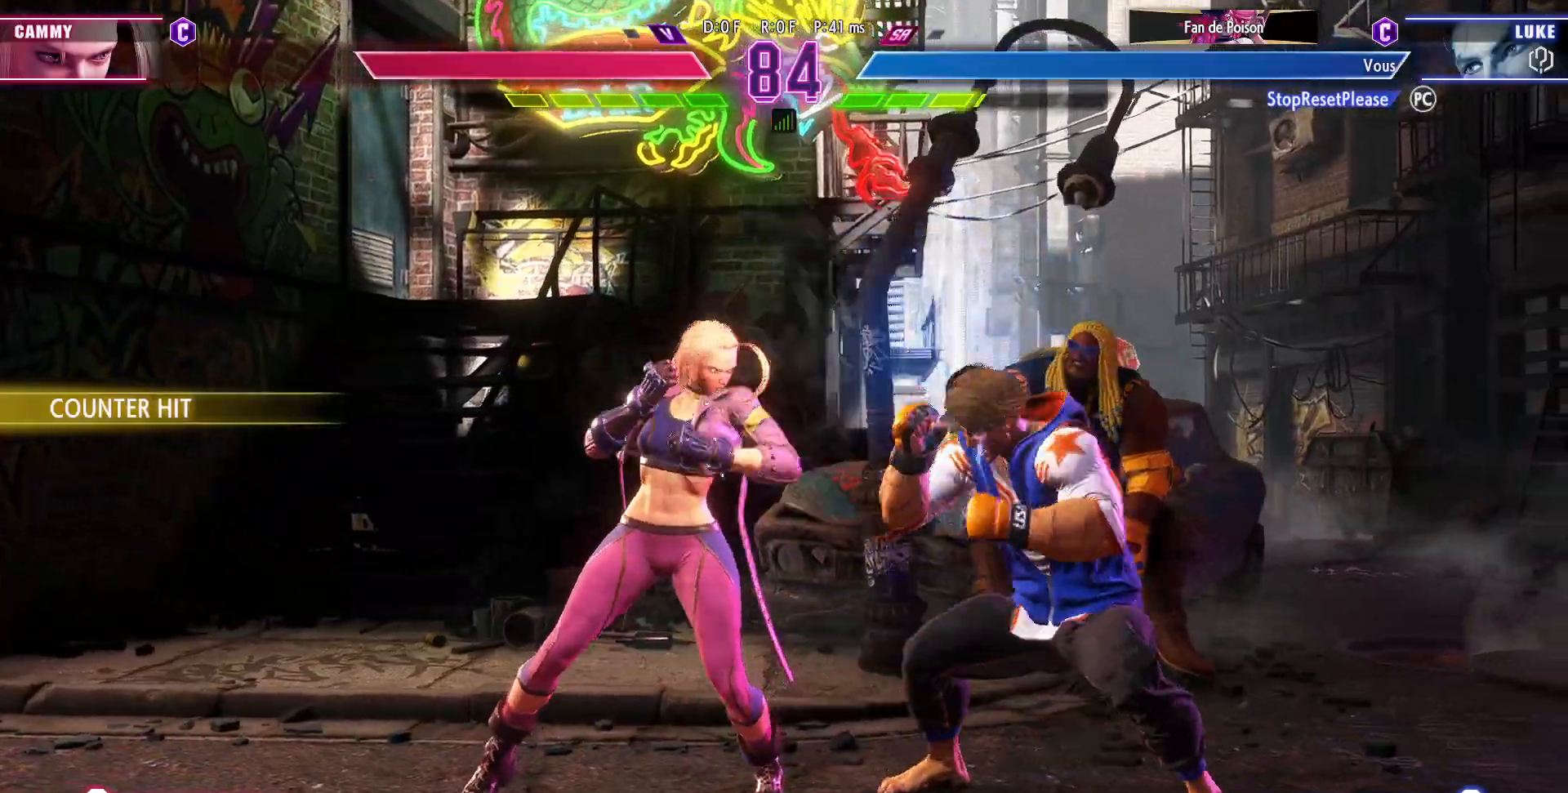
{"buttons": [], "left_stick": "right", "events": [[33, "SQUARE", "down"], [117, "SQUARE", "up"], [300, "left_stick", "right"]]}
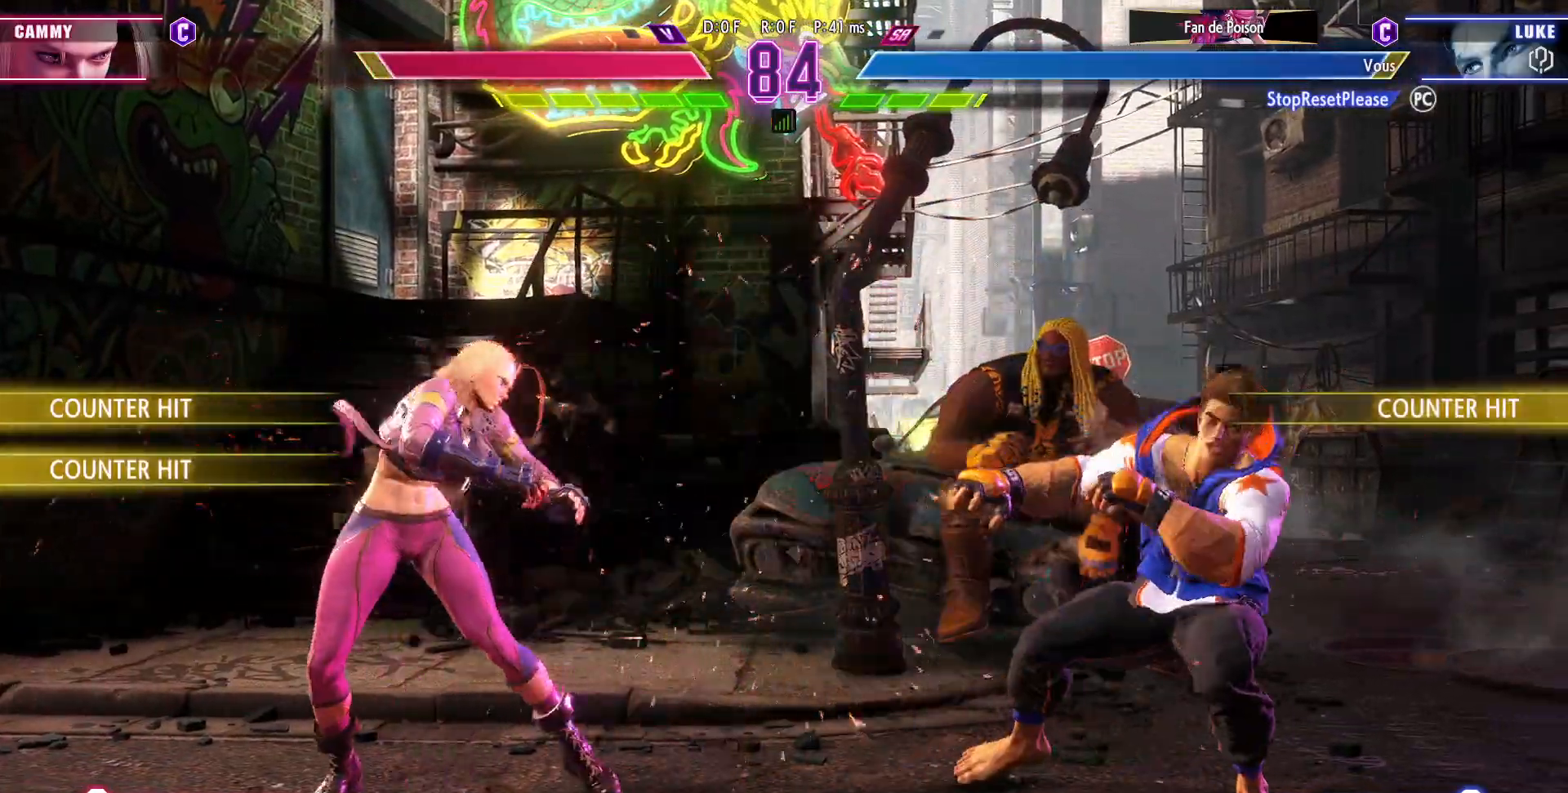
{"buttons": [], "left_stick": "right", "events": []}
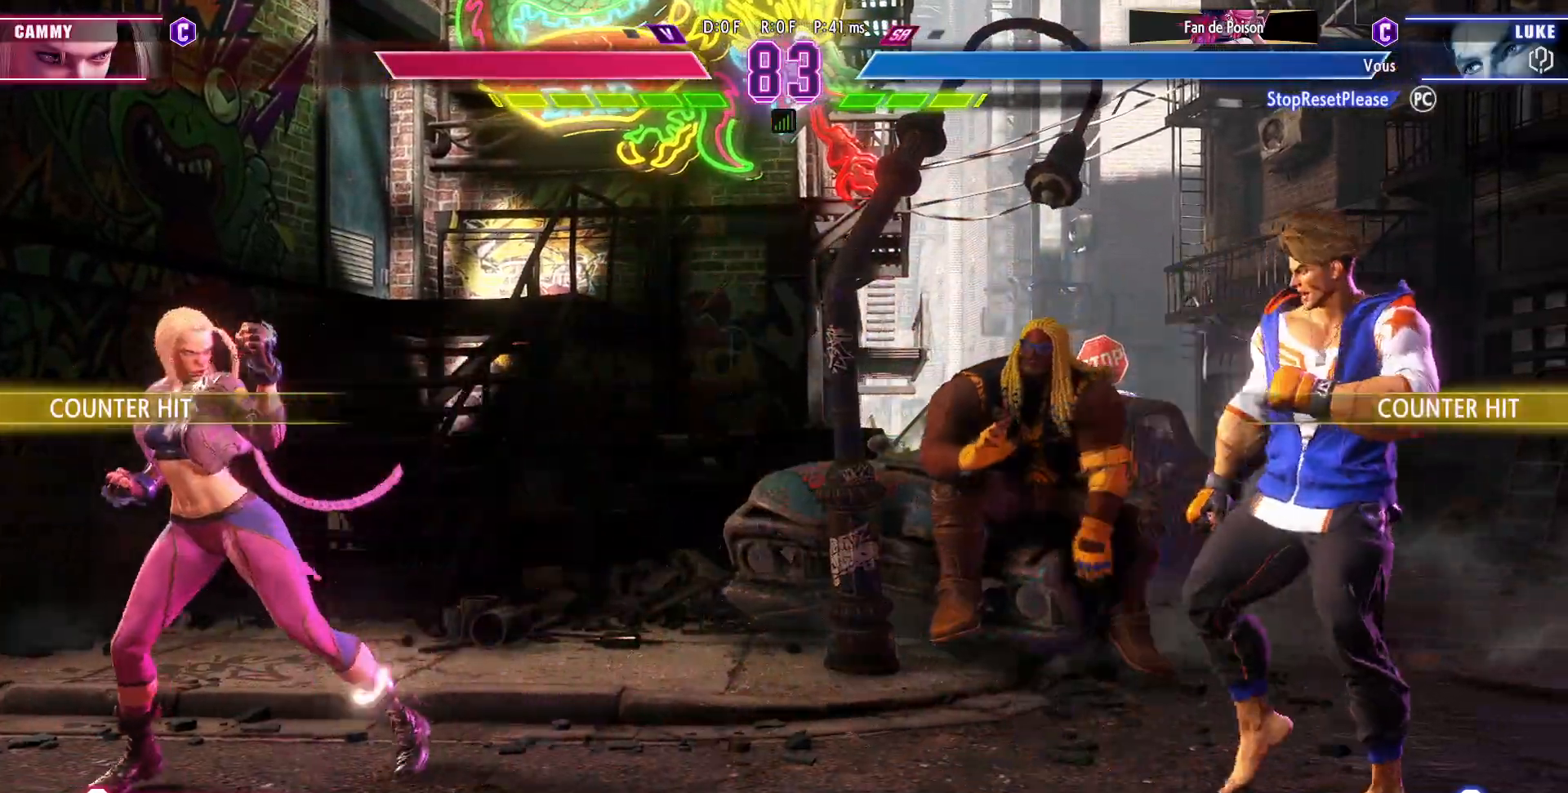
{"buttons": [], "left_stick": "center", "events": [[117, "left_stick", "up-left"], [233, "left_stick", "center"]]}
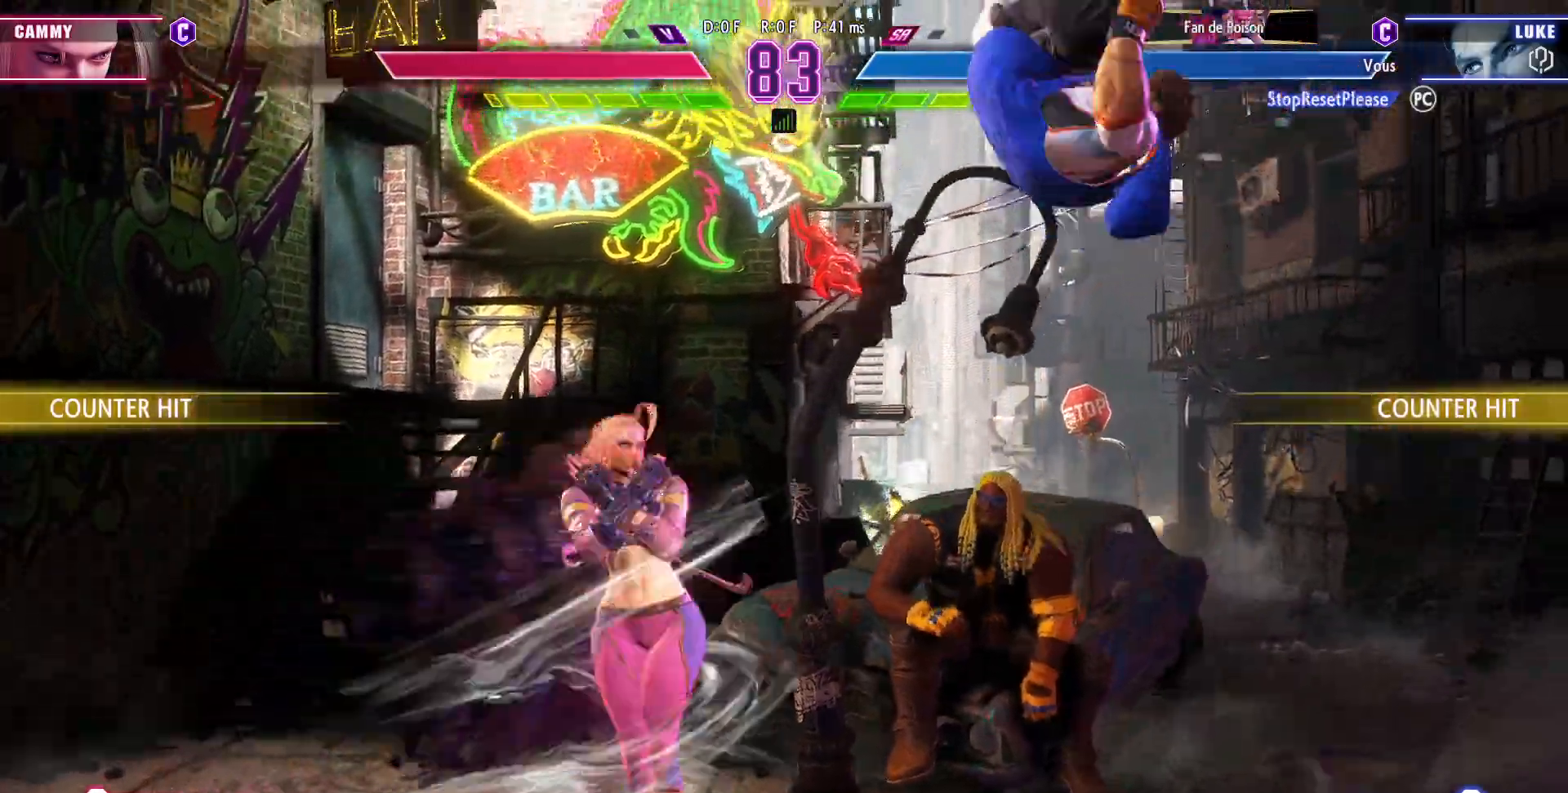
{"buttons": [], "left_stick": "center", "events": [[33, "R2", "down"], [133, "R2", "up"], [133, "left_stick", "down-right"], [267, "left_stick", "down-left"], [367, "TRIANGLE", "down"], [483, "TRIANGLE", "up"], [500, "left_stick", "center"]]}
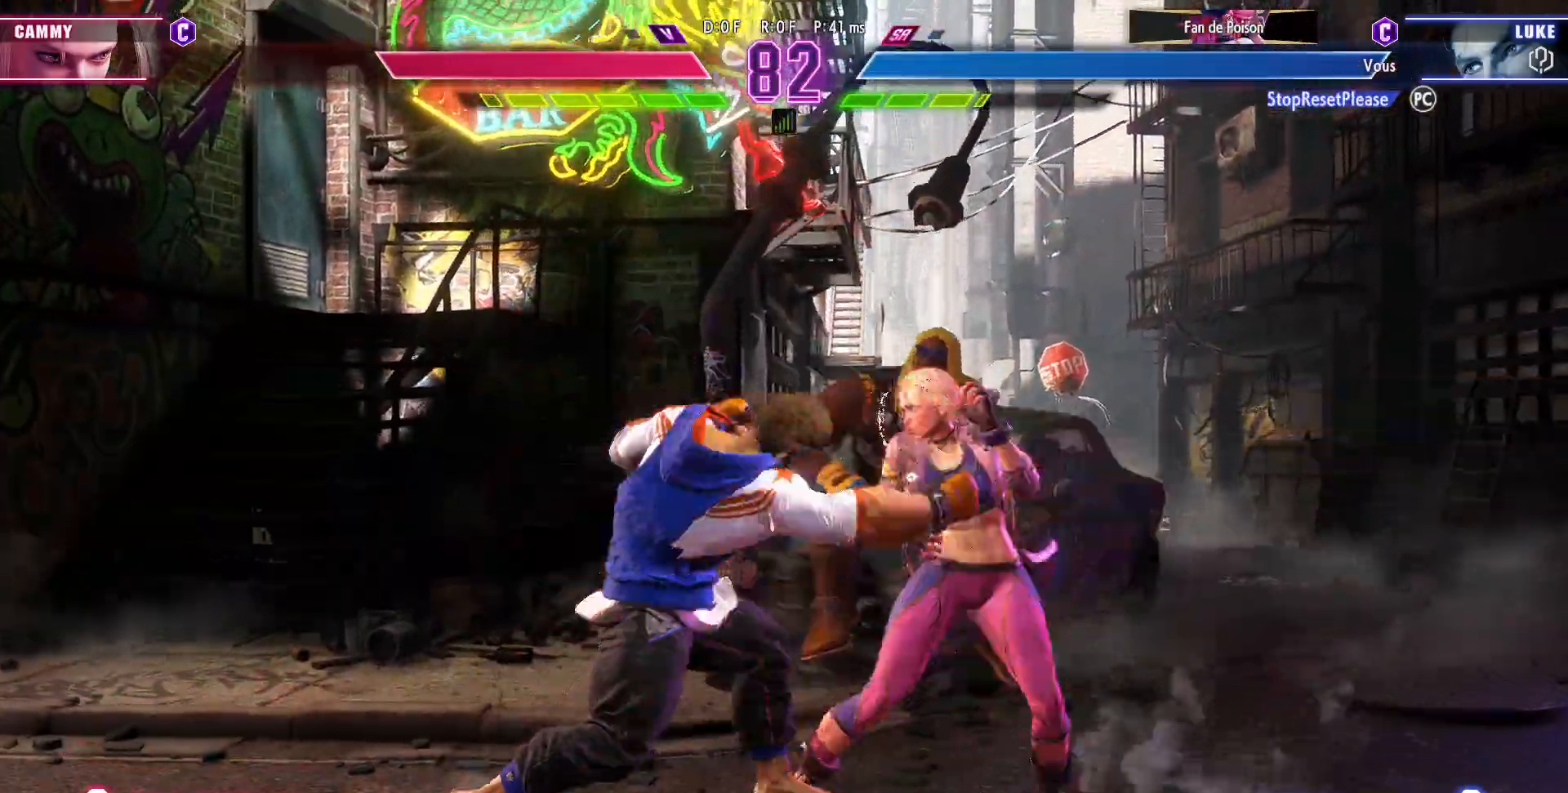
{"buttons": ["TRIANGLE"], "left_stick": "down-left", "events": [[50, "left_stick", "right"], [100, "left_stick", "center"], [167, "left_stick", "right"], [233, "left_stick", "center"], [317, "left_stick", "down-left"], [400, "TRIANGLE", "down"]]}
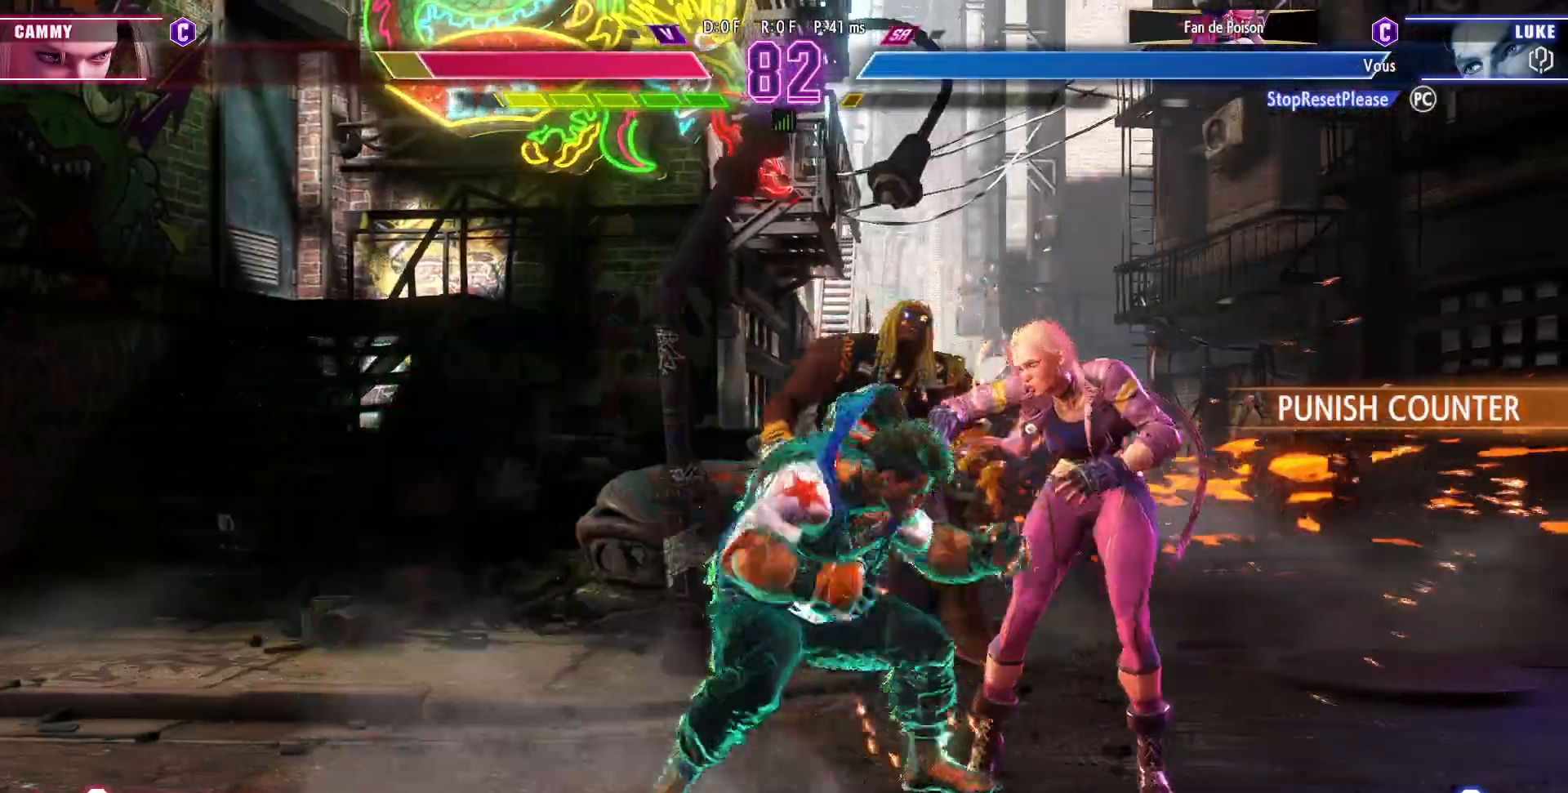
{"buttons": ["R1"], "left_stick": "down-right", "events": [[33, "TRIANGLE", "up"], [383, "left_stick", "down"], [467, "R1", "down"], [483, "left_stick", "down-right"]]}
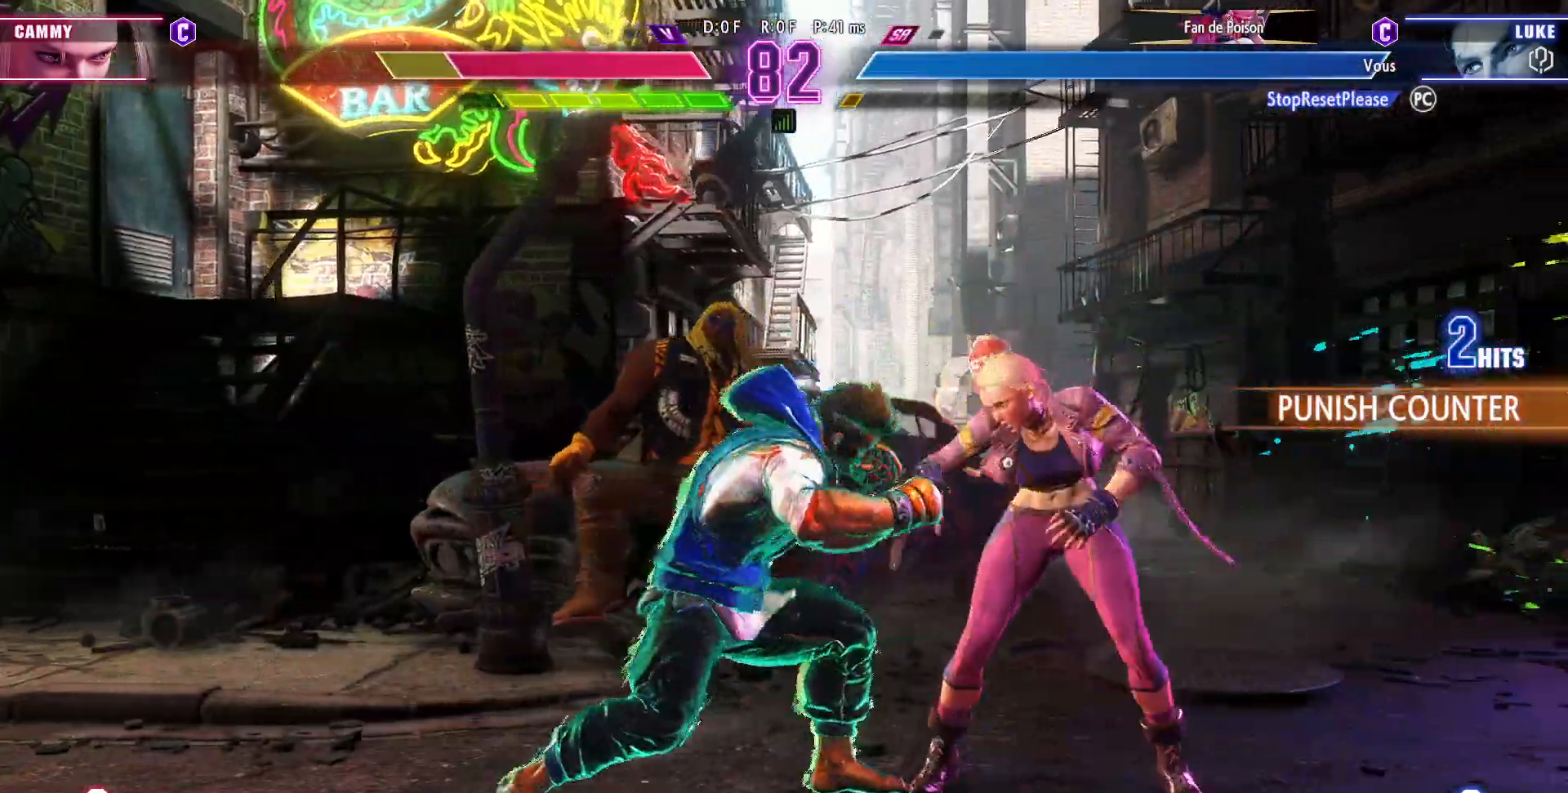
{"buttons": ["TRIANGLE"], "left_stick": "center", "events": [[117, "left_stick", "down-left"], [133, "R1", "up"], [217, "TRIANGLE", "down"], [233, "left_stick", "center"]]}
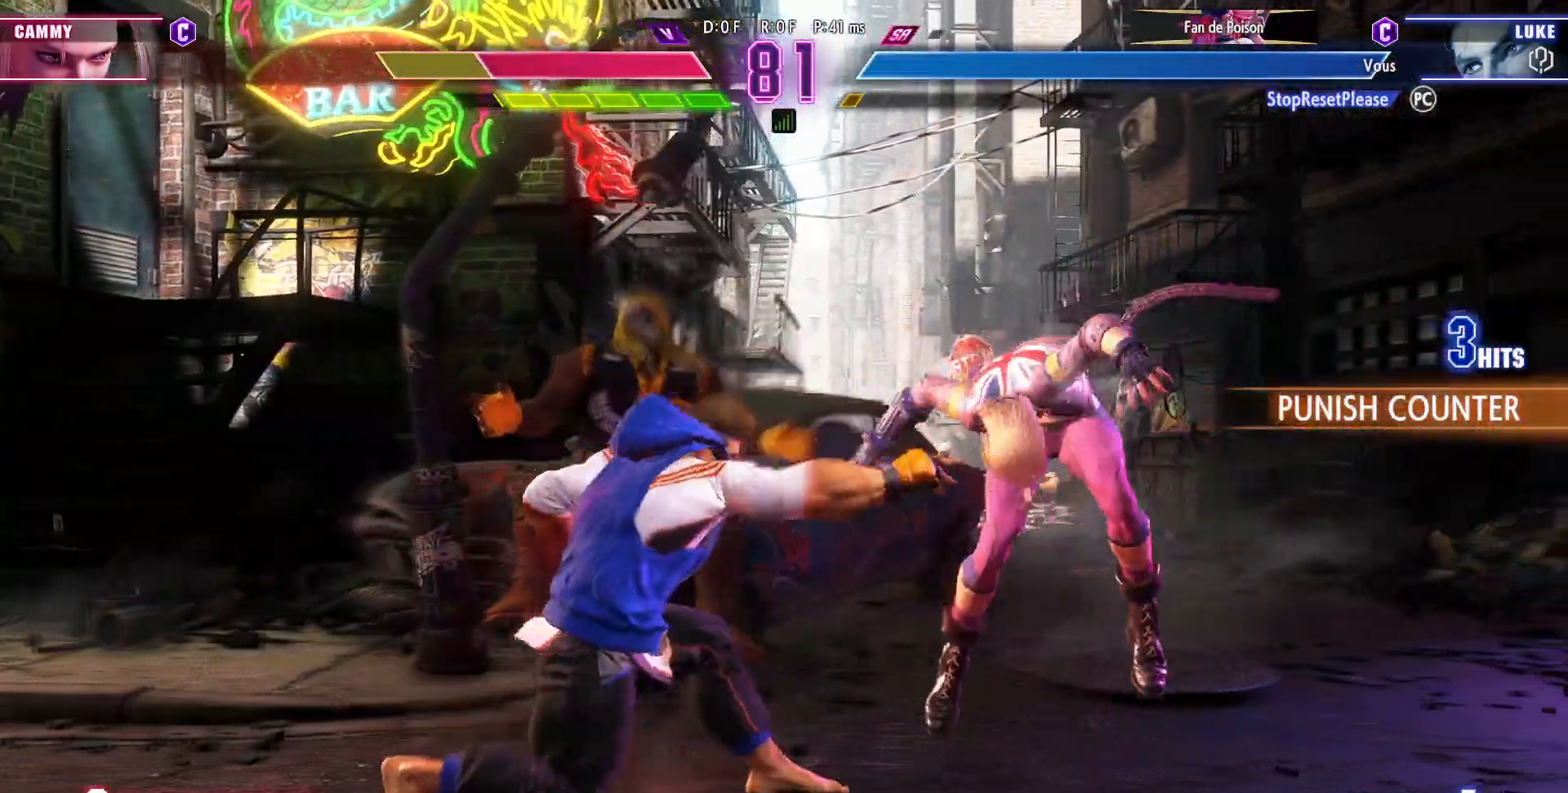
{"buttons": [], "left_stick": "center", "events": [[117, "TRIANGLE", "up"]]}
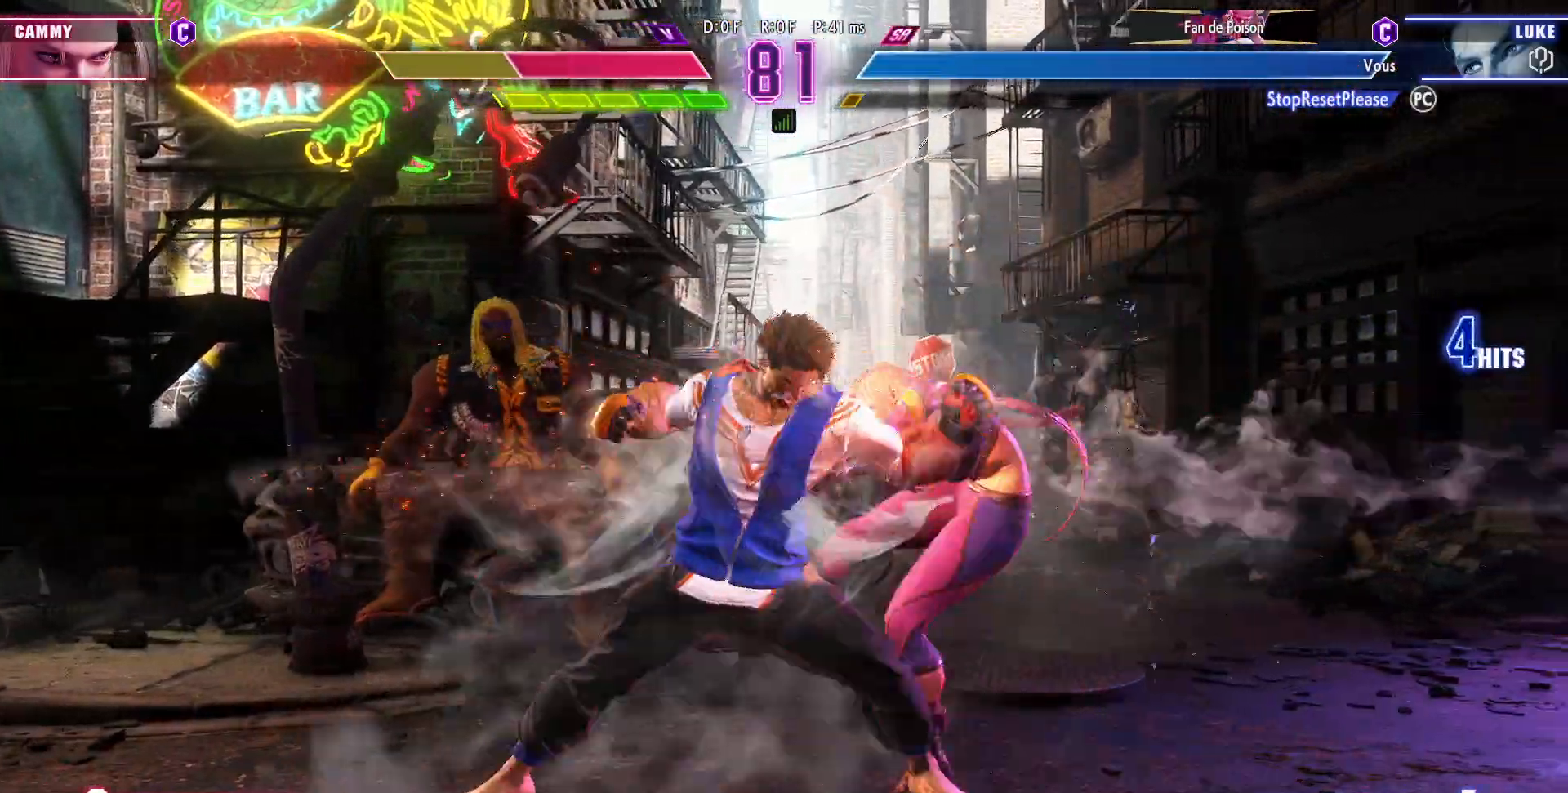
{"buttons": [], "left_stick": "down-left", "events": [[183, "left_stick", "down"], [233, "left_stick", "down-left"], [333, "SQUARE", "down"], [433, "SQUARE", "up"]]}
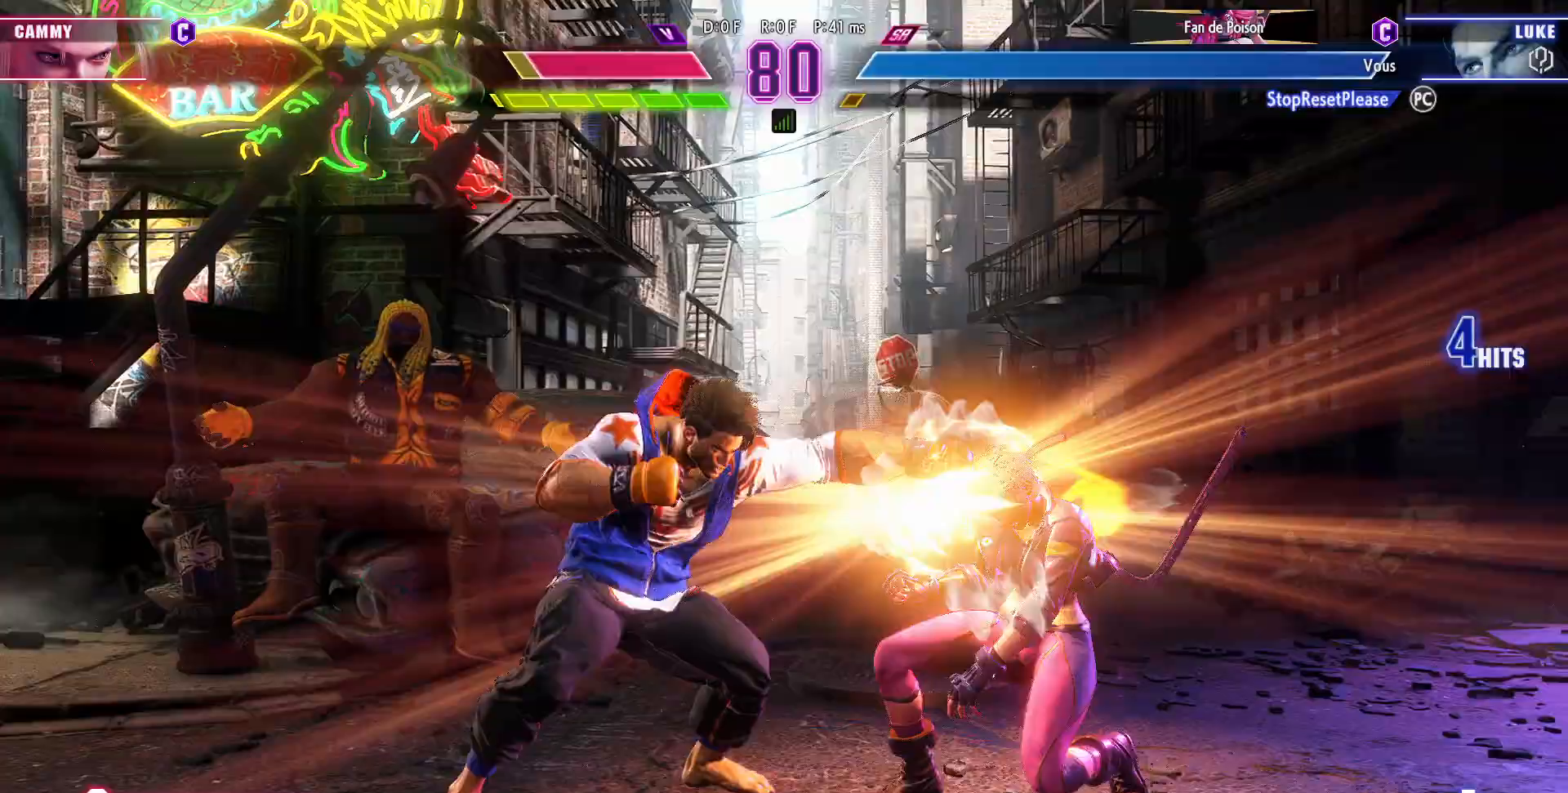
{"buttons": ["SQUARE"], "left_stick": "center", "events": [[250, "TRIANGLE", "down"], [350, "TRIANGLE", "up"], [350, "left_stick", "down-right"], [467, "SQUARE", "down"], [483, "left_stick", "center"]]}
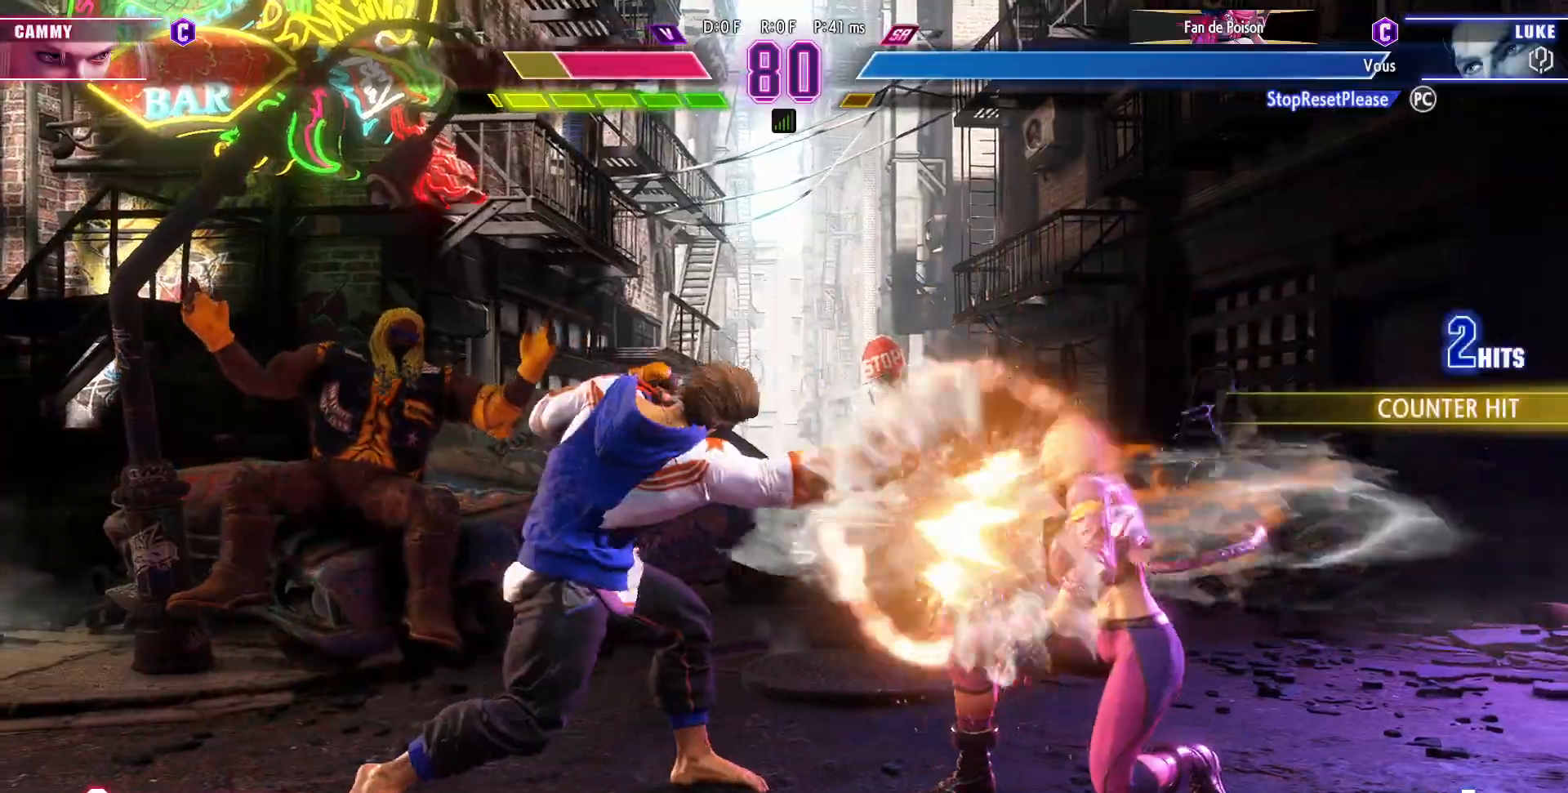
{"buttons": [], "left_stick": "center", "events": [[67, "SQUARE", "up"]]}
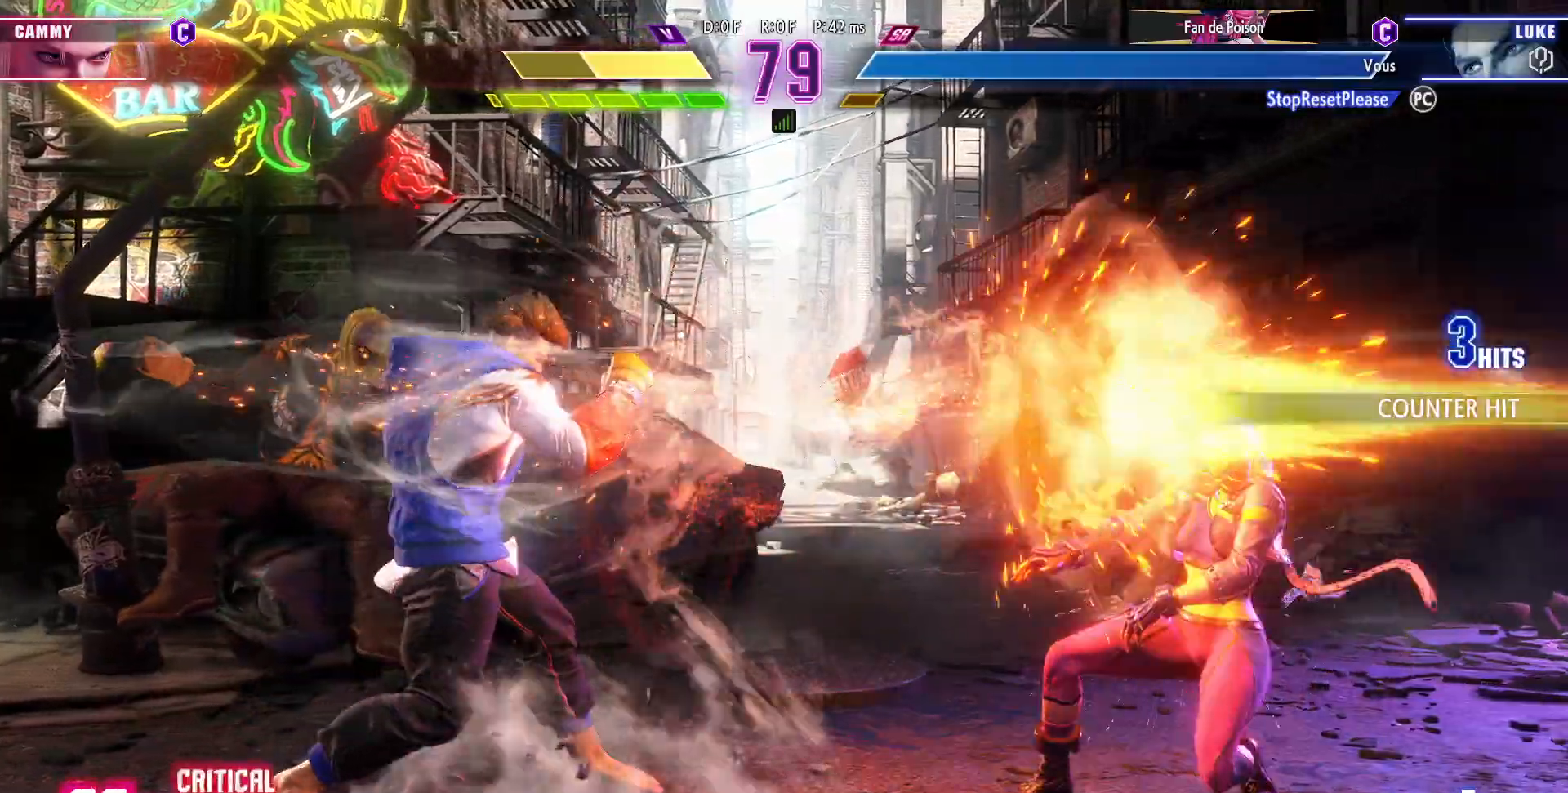
{"buttons": [], "left_stick": "left", "events": [[167, "left_stick", "left"], [233, "left_stick", "center"], [300, "left_stick", "left"]]}